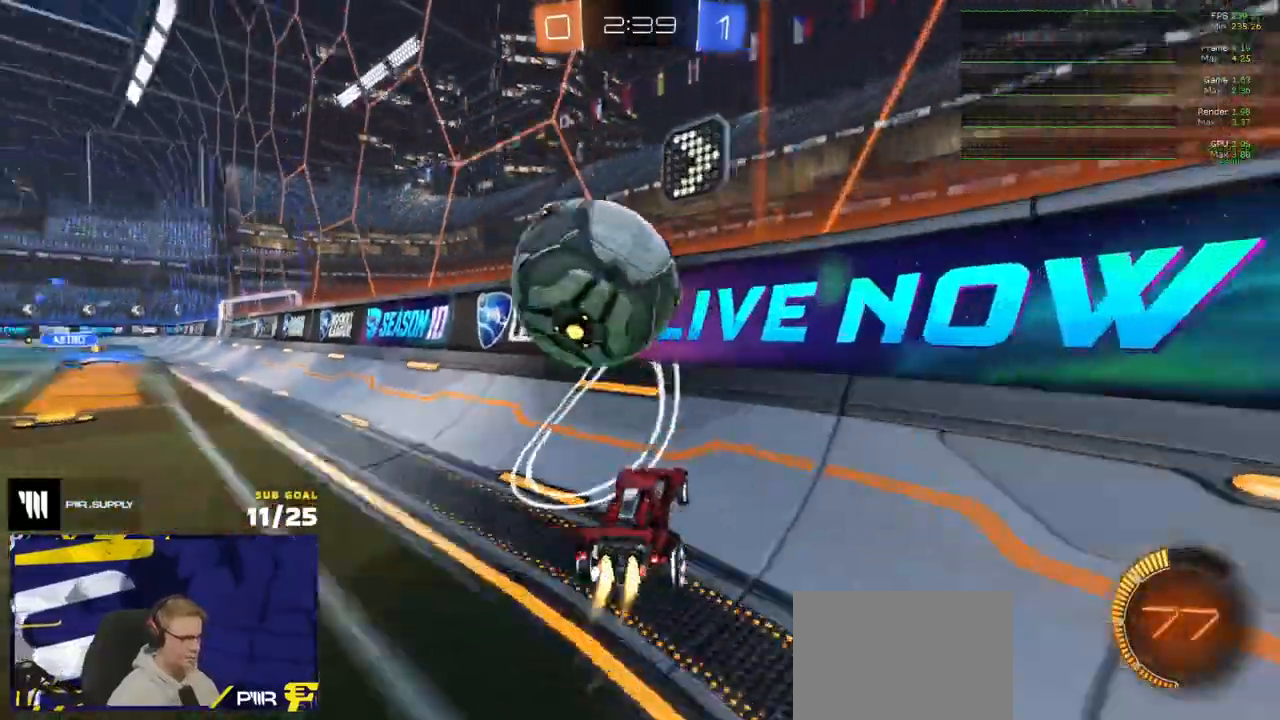
Gameplay with a controller (Xbox layout); each line is a JSON object with the inputs held at the frame after it (dt_ms = milliseconds from this image to that frame). "events" lists button and stick changes between this image and that frame as [ms after this image, input, new state], when the widget could be followed in between.
{"dt_ms": 500, "buttons": ["A"], "left_stick": "center", "right_stick": "center", "events": [[67, "A", "down"], [150, "A", "up"], [150, "left_stick", "center"], [183, "R2", "down"], [200, "R1", "up"], [217, "left_stick", "left"], [433, "A", "down"], [467, "left_stick", "center"], [500, "R2", "up"]]}
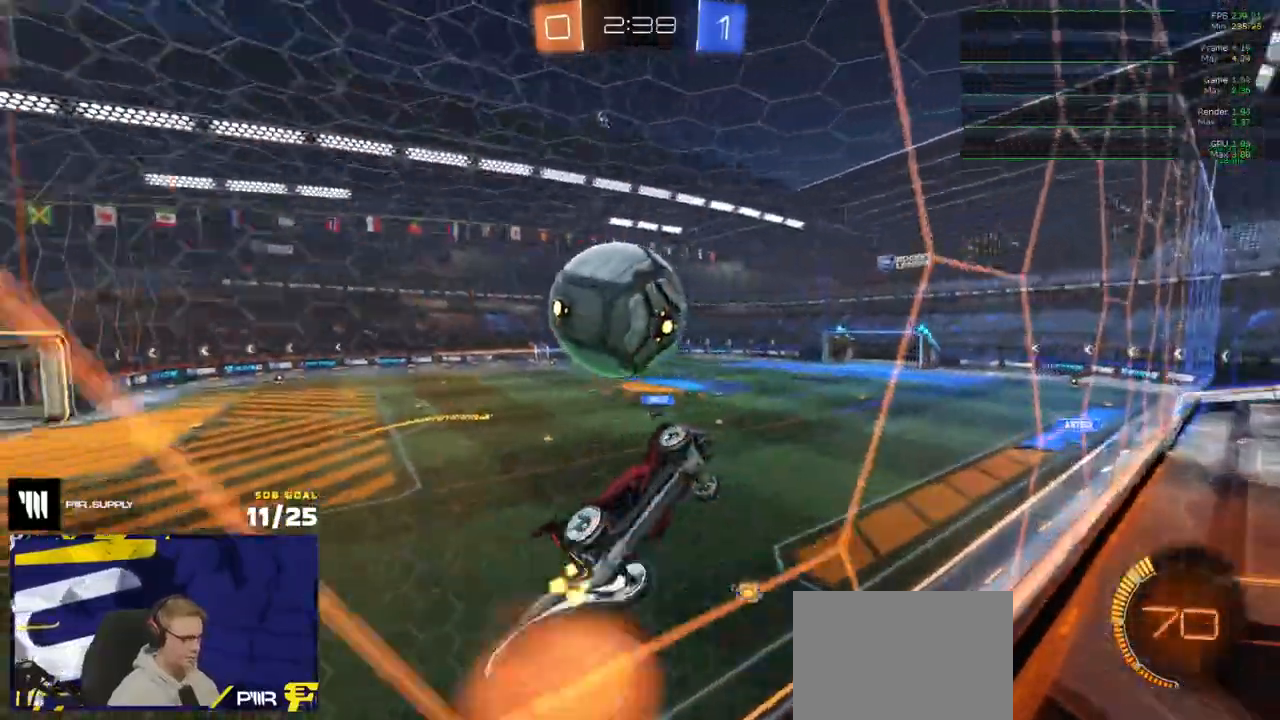
{"dt_ms": 500, "buttons": ["R1"], "left_stick": "center", "right_stick": "center", "events": [[17, "left_stick", "down"], [33, "L3", "down"], [83, "left_stick", "down-left"], [217, "A", "up"], [283, "R1", "down"], [383, "L3", "up"], [400, "left_stick", "center"]]}
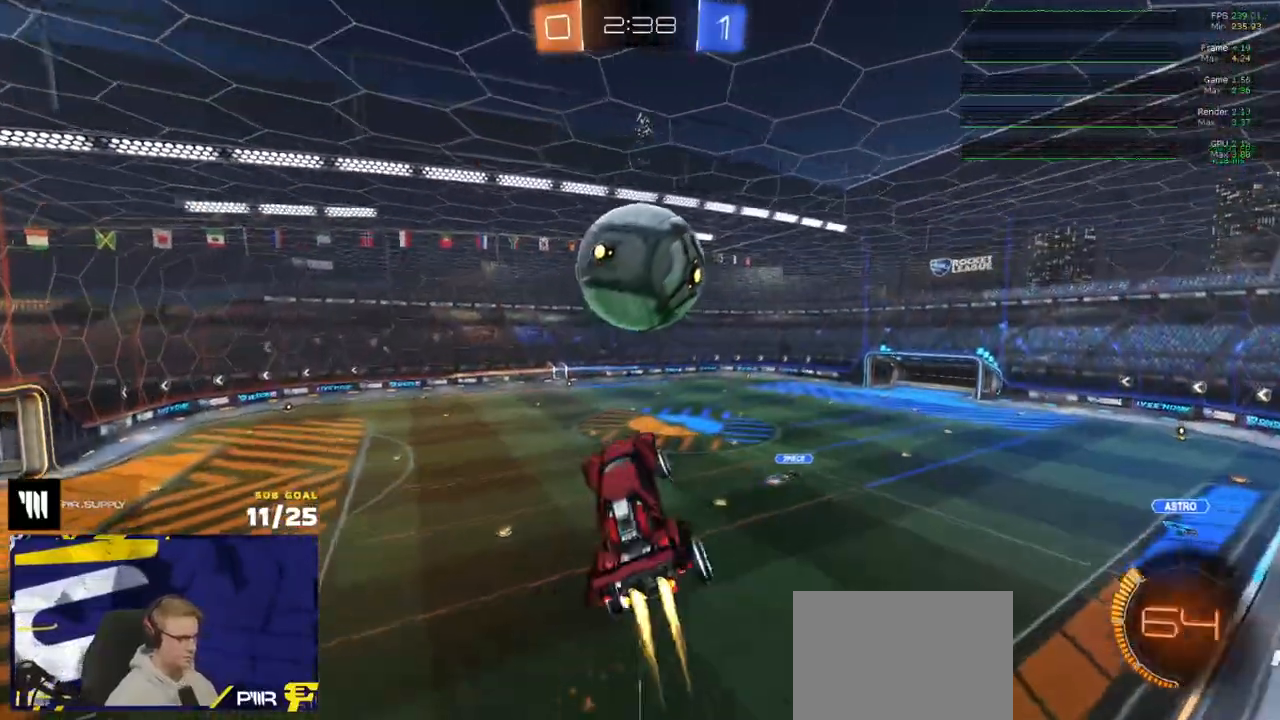
{"dt_ms": 500, "buttons": [], "left_stick": "down-left", "right_stick": "center", "events": [[17, "left_stick", "down-right"], [200, "left_stick", "down-left"], [233, "L1", "down"], [250, "left_stick", "left"], [350, "L1", "up"], [417, "R1", "up"], [483, "left_stick", "down-left"]]}
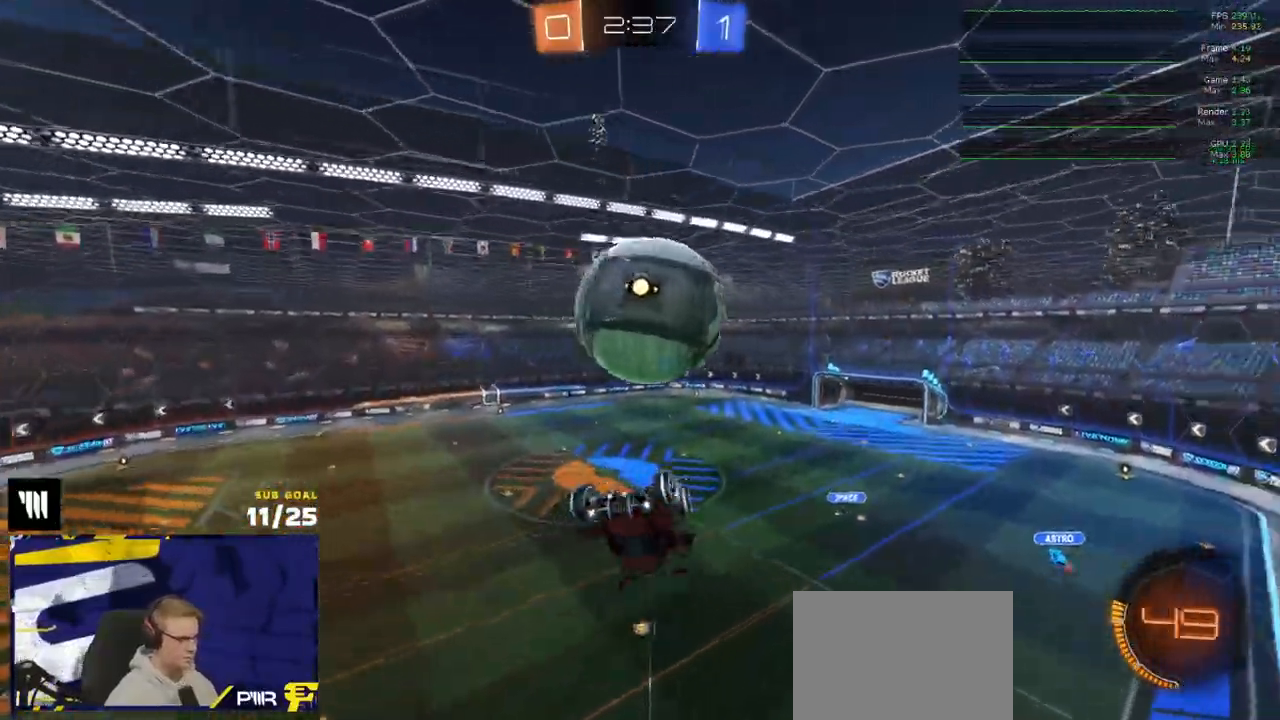
{"dt_ms": 500, "buttons": [], "left_stick": "up", "right_stick": "center", "events": [[117, "left_stick", "down"], [200, "A", "down"], [367, "A", "up"], [450, "left_stick", "up"]]}
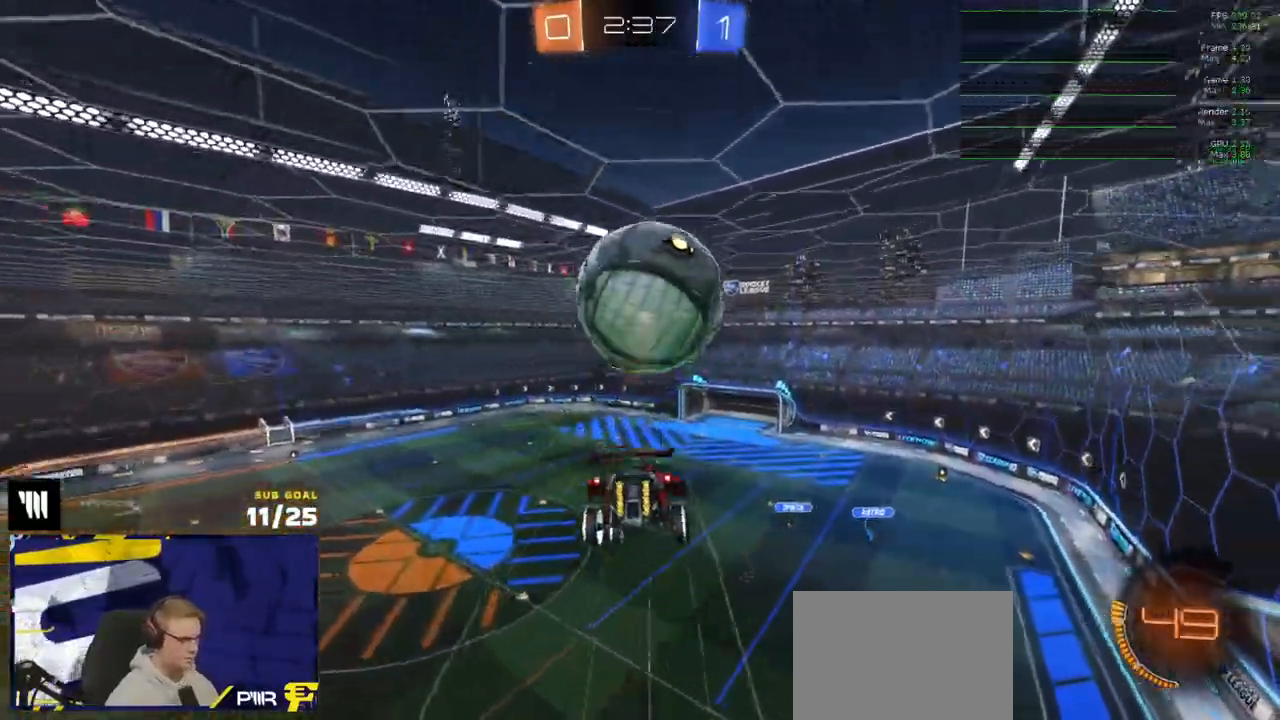
{"dt_ms": 500, "buttons": [], "left_stick": "up-left", "right_stick": "center", "events": [[17, "L3", "down"], [67, "R1", "down"], [183, "left_stick", "up-left"], [333, "R1", "up"], [367, "L3", "up"]]}
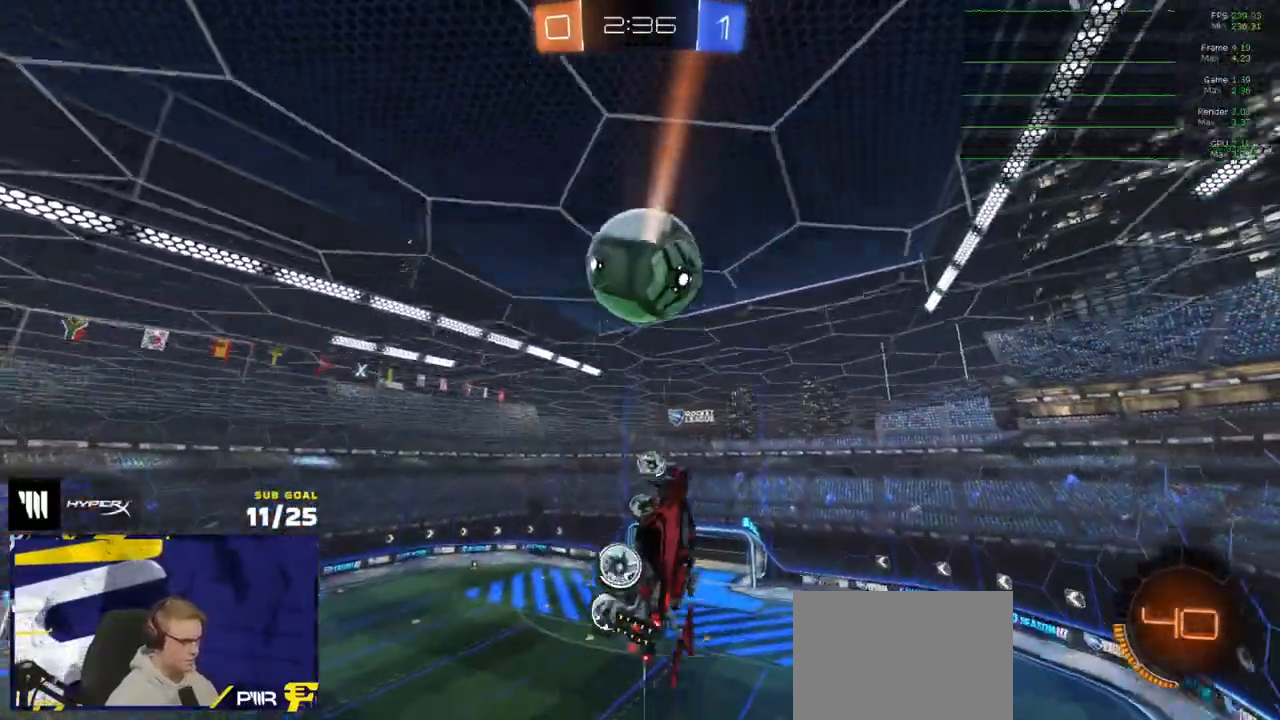
{"dt_ms": 500, "buttons": ["L1", "R1"], "left_stick": "down-left", "right_stick": "center", "events": [[17, "L1", "down"], [67, "R1", "down"], [233, "L1", "up"], [283, "L1", "down"], [383, "L1", "up"], [433, "left_stick", "down-left"], [450, "L1", "down"]]}
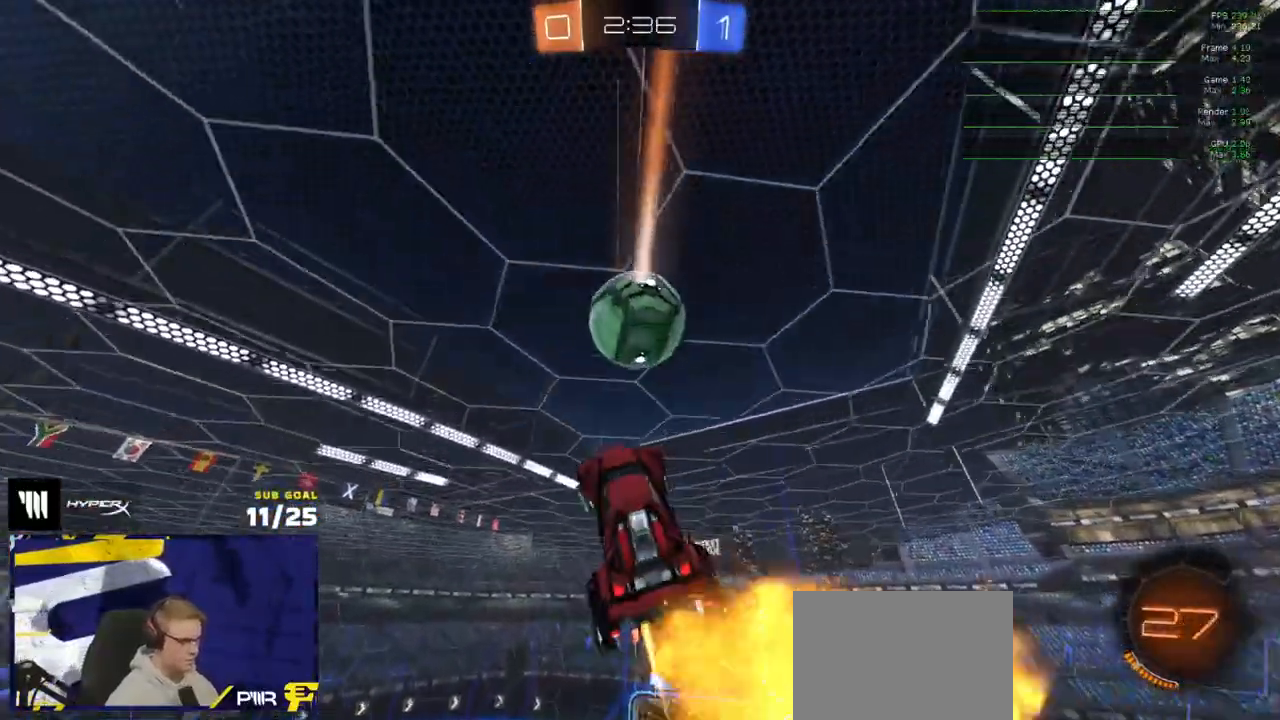
{"dt_ms": 500, "buttons": ["R1"], "left_stick": "down", "right_stick": "center", "events": [[50, "L3", "down"], [100, "L3", "up"], [133, "R1", "up"], [200, "L1", "up"], [233, "Y", "down"], [233, "left_stick", "up-right"], [300, "Y", "up"], [350, "R1", "down"], [483, "left_stick", "down"]]}
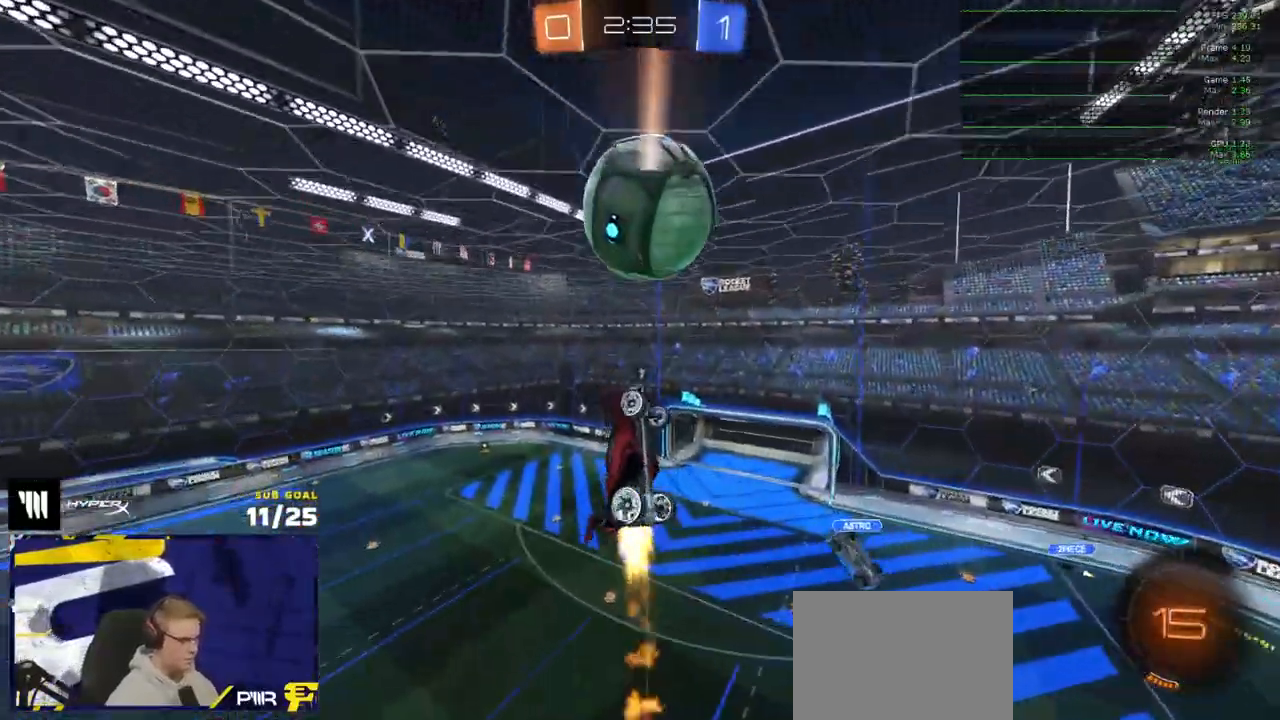
{"dt_ms": 500, "buttons": [], "left_stick": "down-right", "right_stick": "center", "events": [[50, "left_stick", "right"], [150, "left_stick", "left"], [217, "left_stick", "down-right"], [283, "R1", "up"]]}
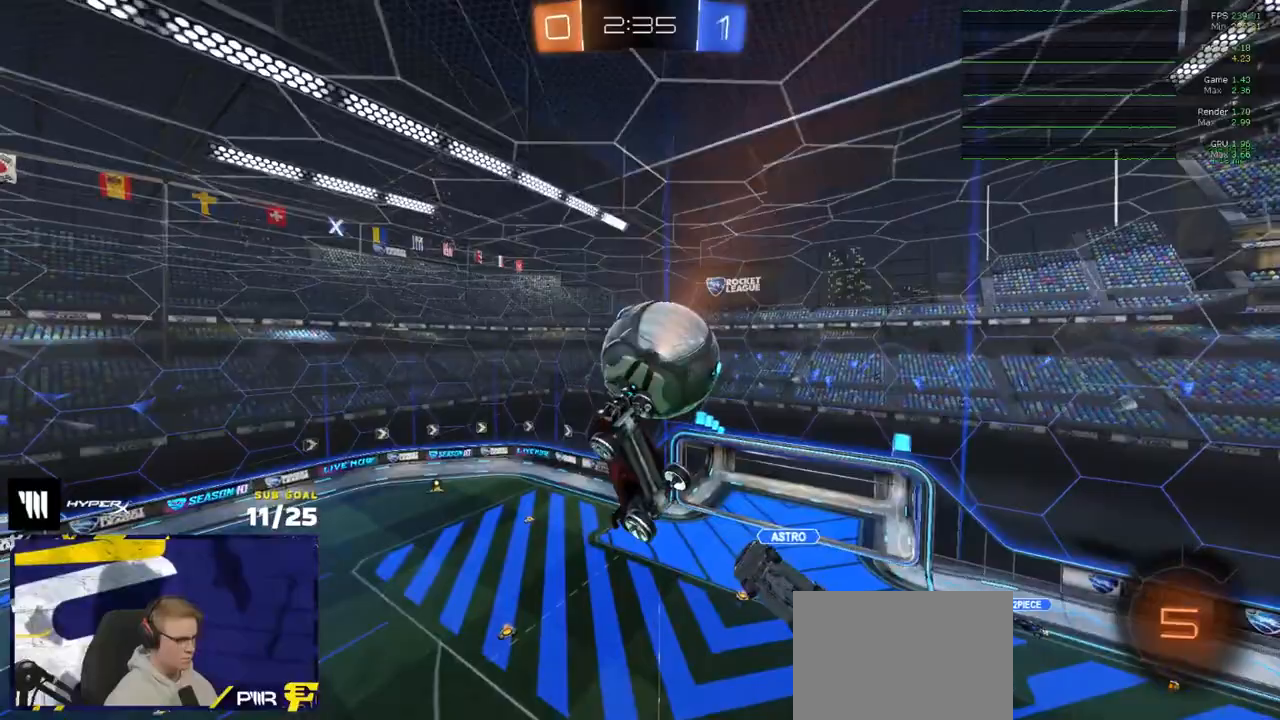
{"dt_ms": 500, "buttons": ["R1"], "left_stick": "center", "right_stick": "center", "events": [[17, "left_stick", "down"], [200, "R1", "down"], [217, "left_stick", "center"], [317, "left_stick", "down"], [417, "left_stick", "center"]]}
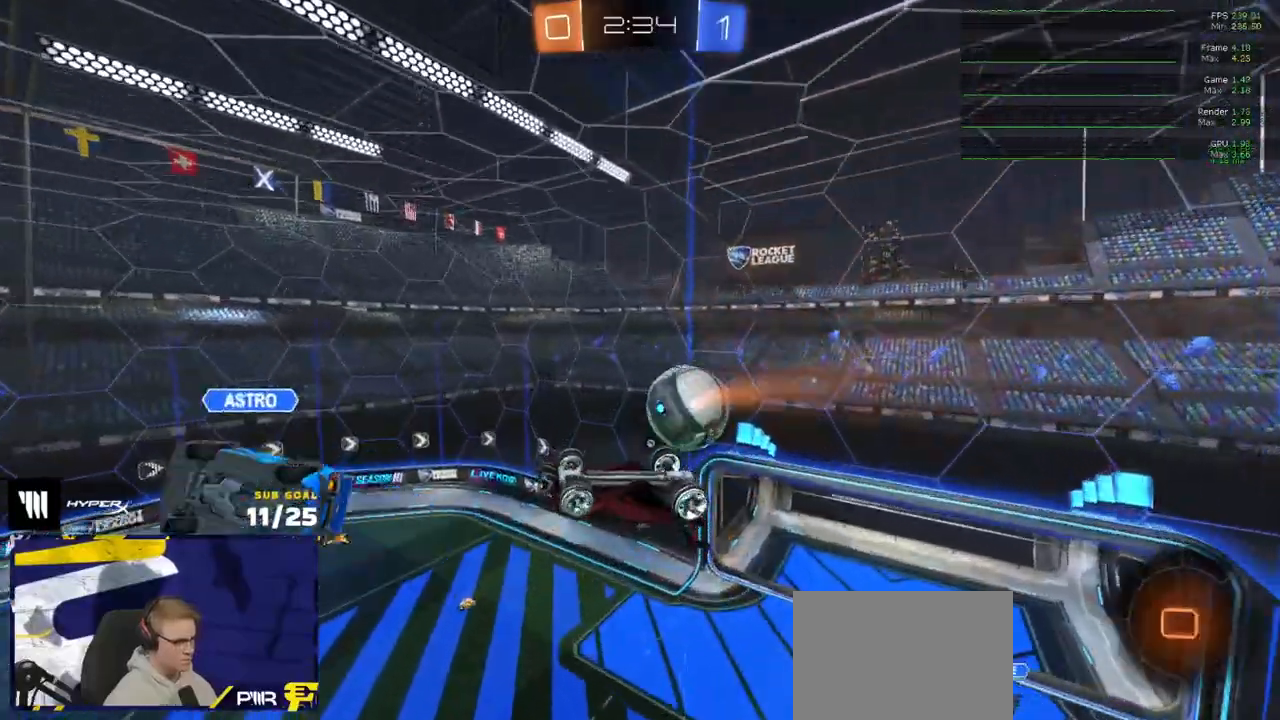
{"dt_ms": 500, "buttons": ["R2", "L3"], "left_stick": "up-left", "right_stick": "center", "events": [[67, "left_stick", "down-left"], [250, "left_stick", "up-left"], [283, "R1", "up"], [283, "R2", "down"], [317, "L3", "down"]]}
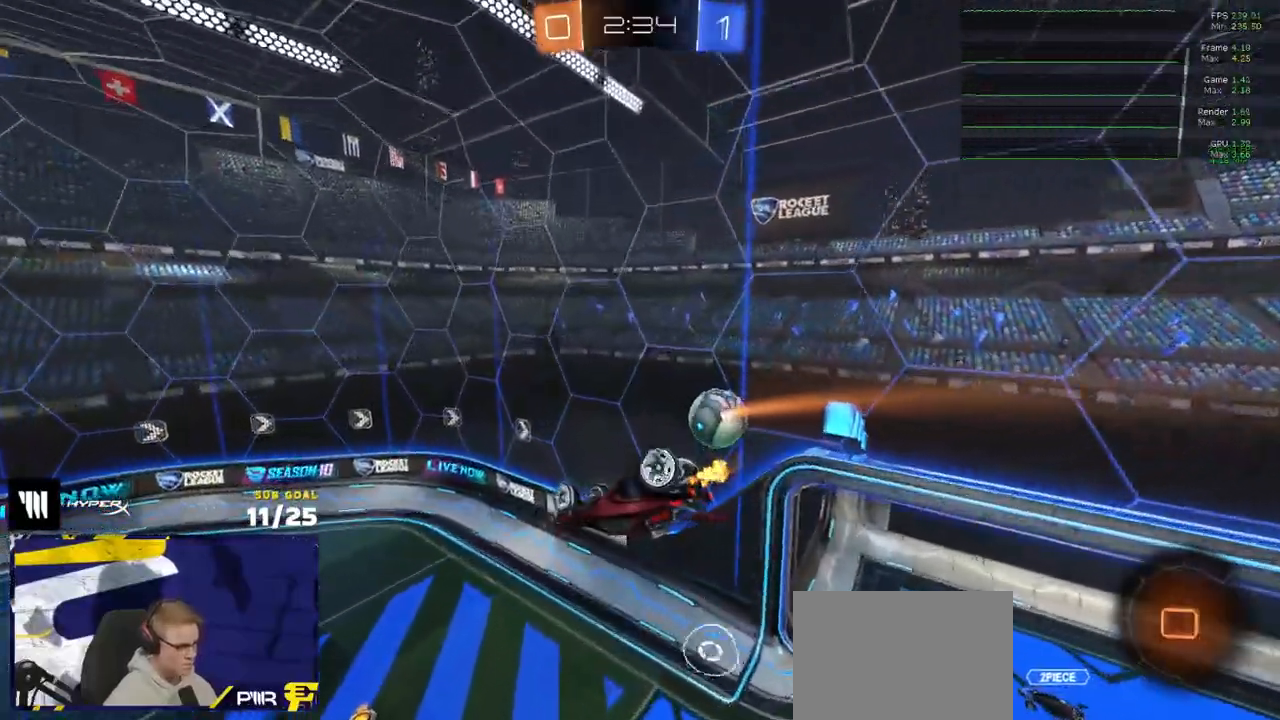
{"dt_ms": 500, "buttons": ["L1", "R2"], "left_stick": "down-left", "right_stick": "center", "events": [[117, "Y", "down"], [133, "L3", "up"], [133, "left_stick", "right"], [183, "Y", "up"], [300, "Y", "down"], [383, "Y", "up"], [400, "L1", "down"], [417, "left_stick", "down-left"]]}
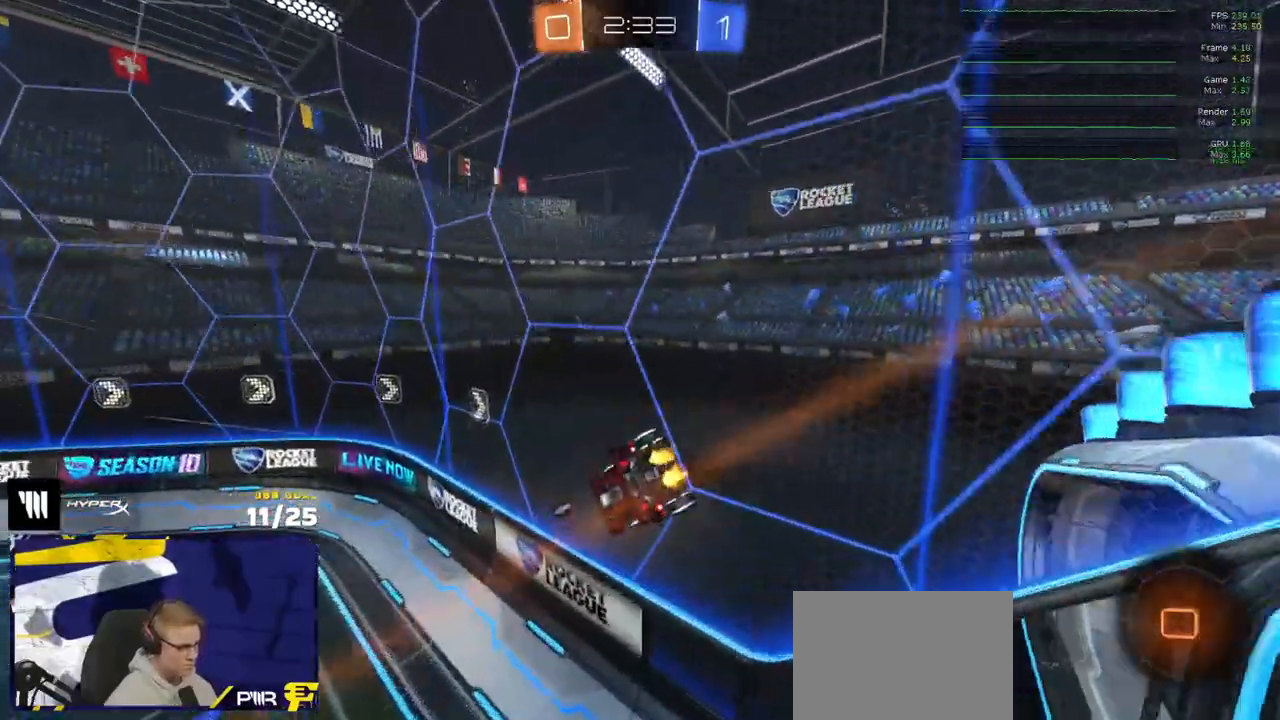
{"dt_ms": 500, "buttons": ["R2", "L3"], "left_stick": "down-left", "right_stick": "center", "events": [[33, "L1", "up"], [50, "left_stick", "right"], [217, "A", "down"], [250, "L3", "down"], [300, "left_stick", "down"], [383, "left_stick", "down-left"], [500, "A", "up"]]}
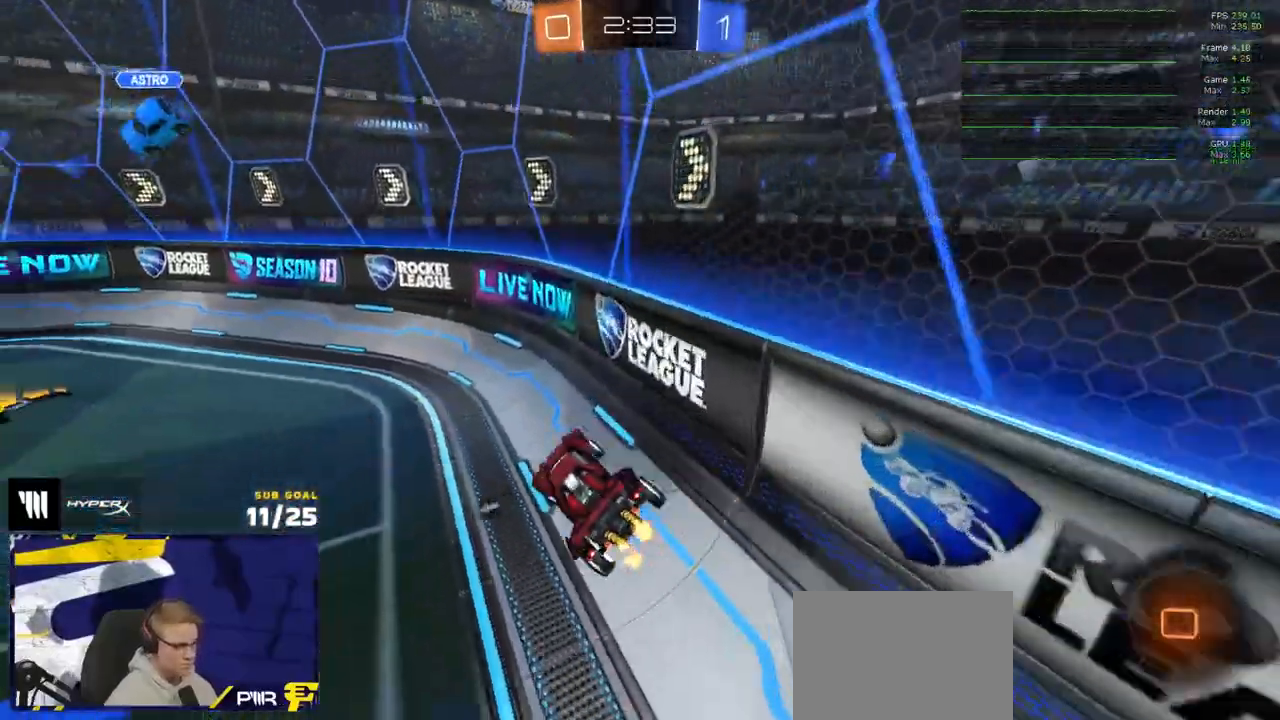
{"dt_ms": 500, "buttons": ["R2"], "left_stick": "left", "right_stick": "center", "events": [[67, "left_stick", "up-left"], [83, "A", "down"], [83, "L3", "up"], [167, "A", "up"], [167, "left_stick", "left"], [417, "X", "down"], [467, "X", "up"]]}
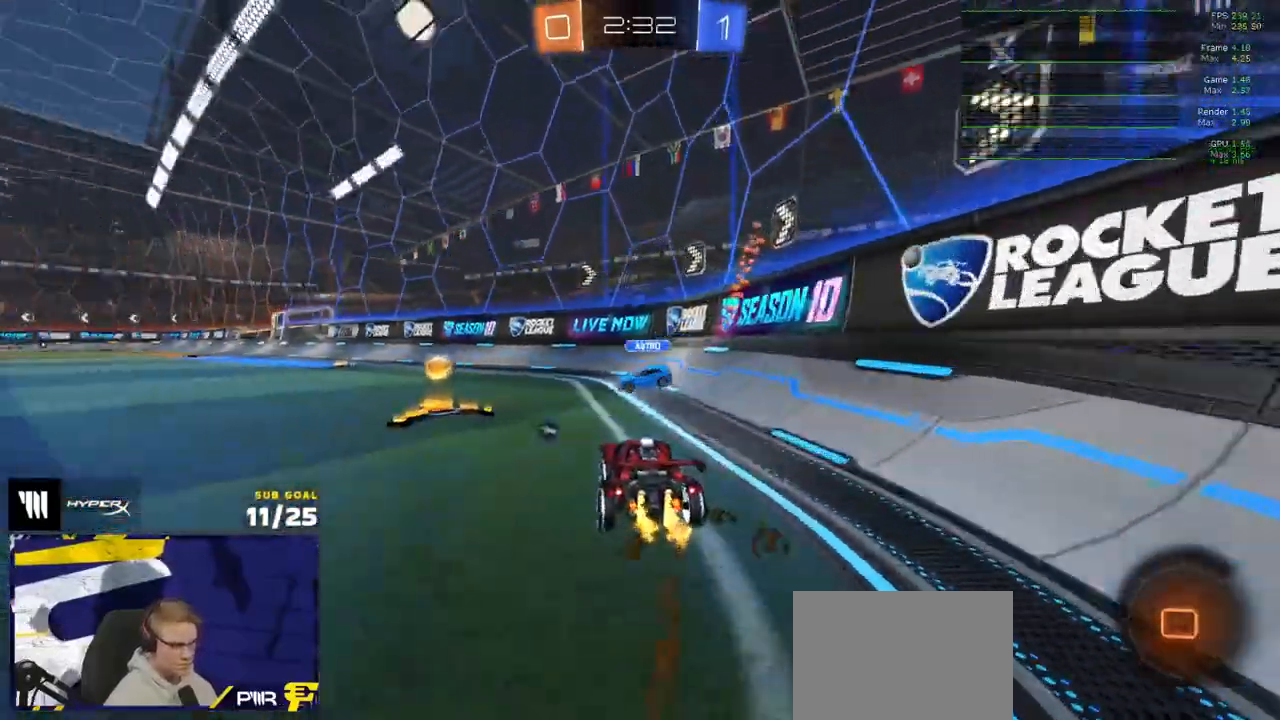
{"dt_ms": 500, "buttons": ["Y", "L1", "R2"], "left_stick": "down-left", "right_stick": "center", "events": [[133, "A", "down"], [183, "A", "up"], [183, "L1", "down"], [233, "A", "down"], [233, "L3", "down"], [283, "left_stick", "down-left"], [300, "L3", "up"], [350, "A", "up"], [450, "Y", "down"]]}
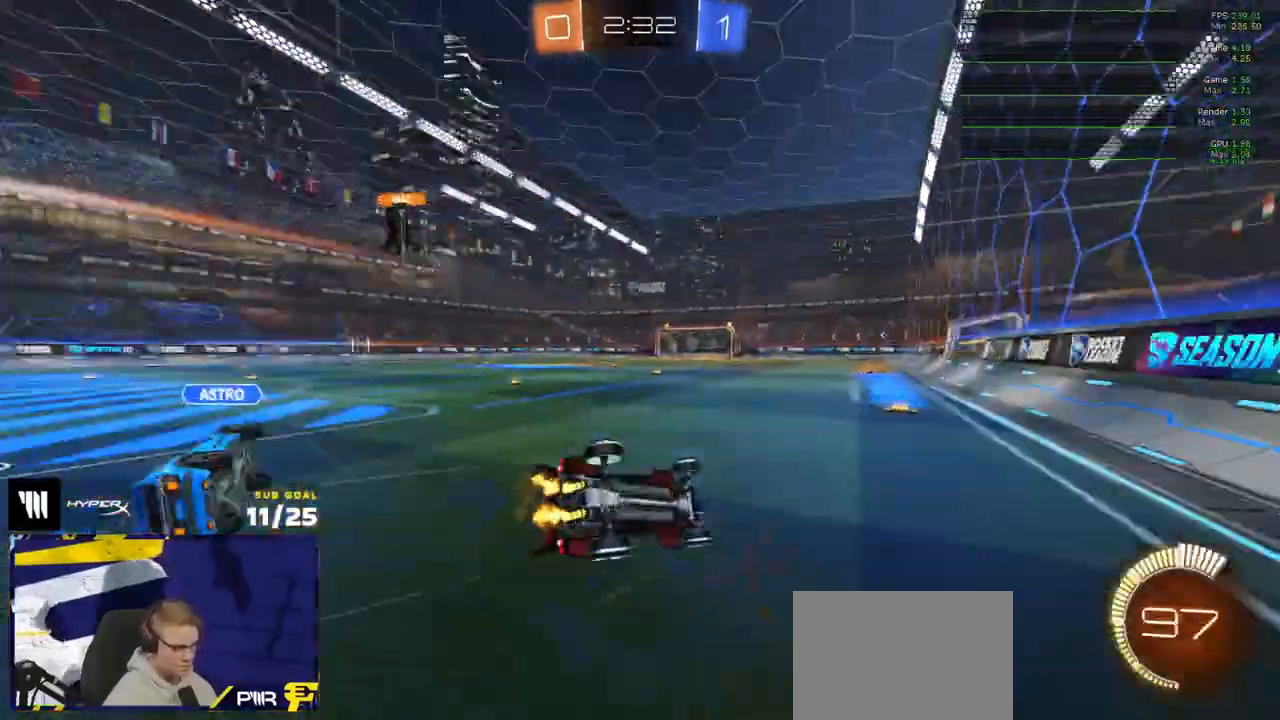
{"dt_ms": 500, "buttons": ["L1", "R2"], "left_stick": "left", "right_stick": "center", "events": [[50, "Y", "up"], [283, "left_stick", "left"]]}
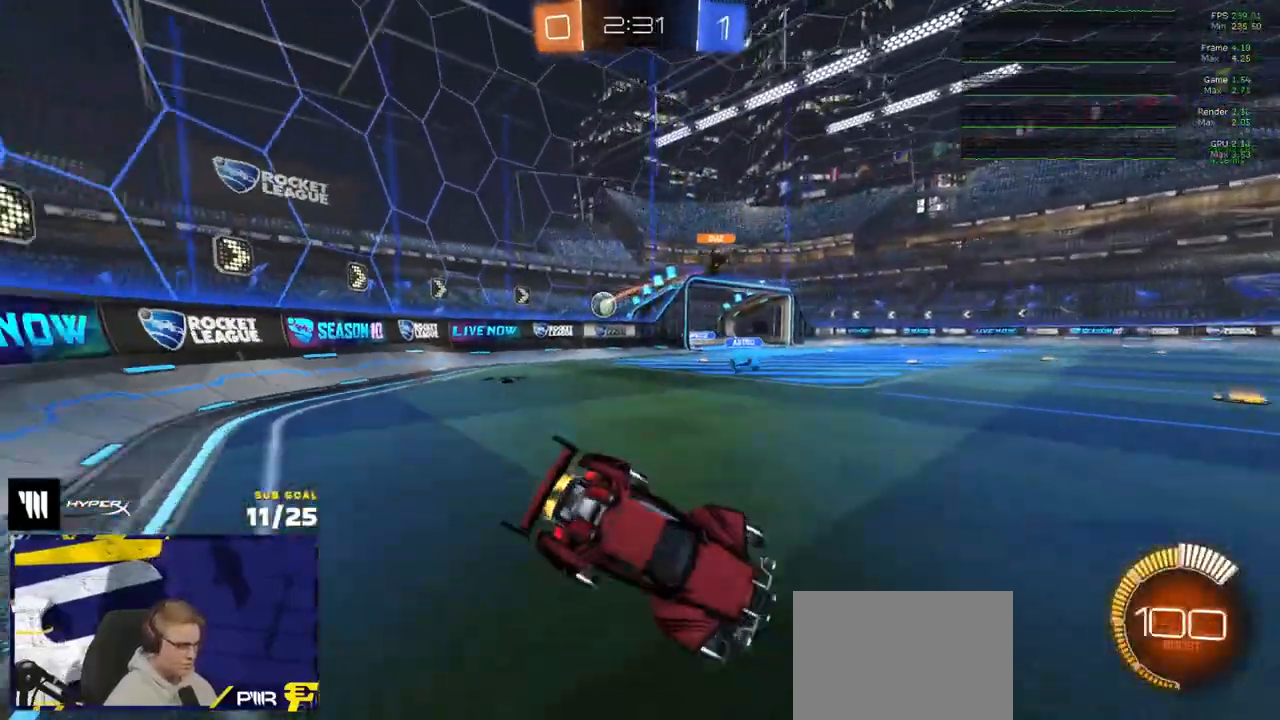
{"dt_ms": 500, "buttons": ["R1", "R2"], "left_stick": "down", "right_stick": "center", "events": [[33, "L1", "up"], [117, "R1", "down"], [183, "left_stick", "down-left"], [383, "left_stick", "left"], [500, "left_stick", "down"]]}
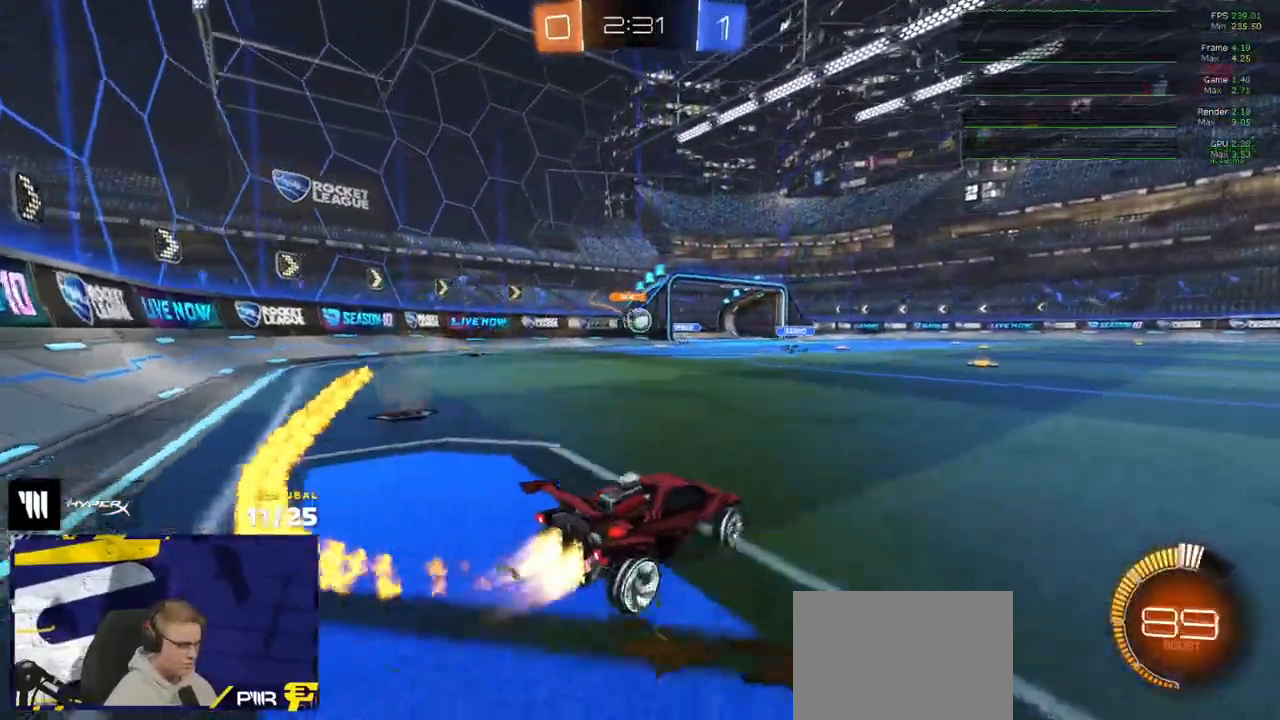
{"dt_ms": 1000, "buttons": ["R1", "L3"], "left_stick": "right", "right_stick": "center"}
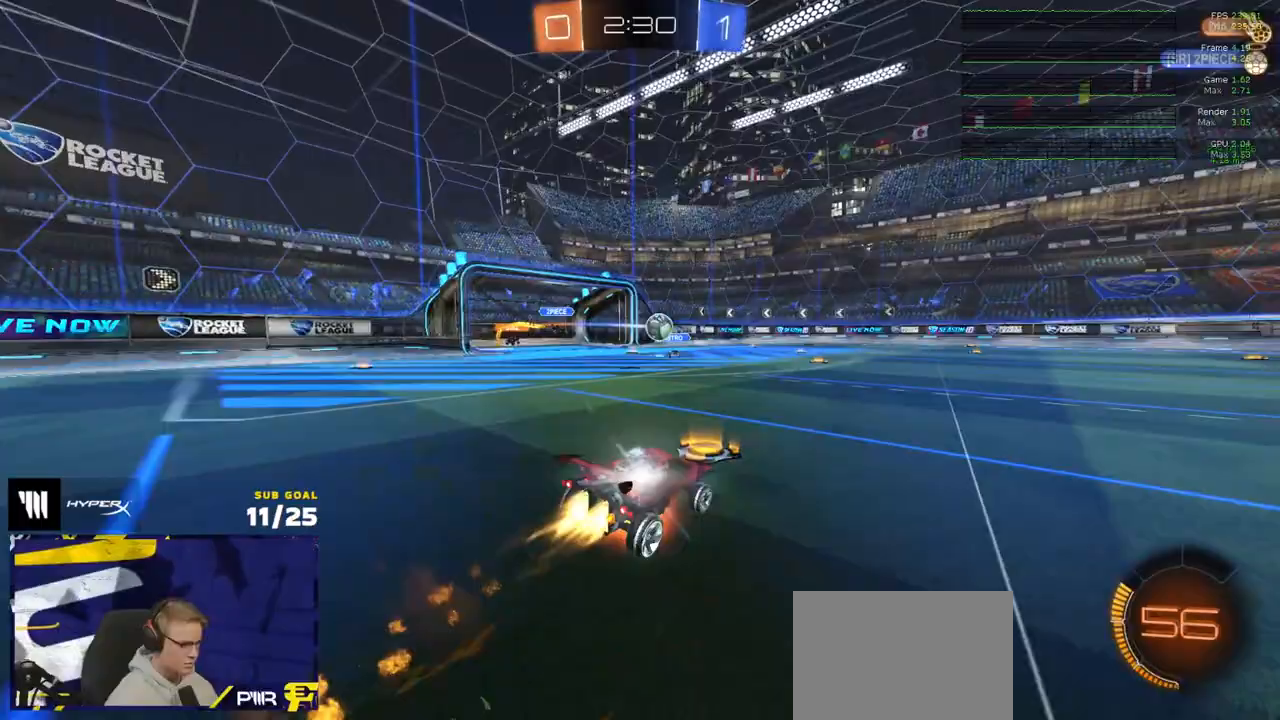
{"dt_ms": 500, "buttons": ["Y", "R2", "L3"], "left_stick": "down-right", "right_stick": "center", "events": [[17, "A", "down"], [33, "R2", "down"], [50, "R2", "up"], [67, "left_stick", "down"], [83, "A", "up"], [83, "R1", "up"], [350, "R2", "down"], [350, "left_stick", "down-right"], [483, "Y", "down"]]}
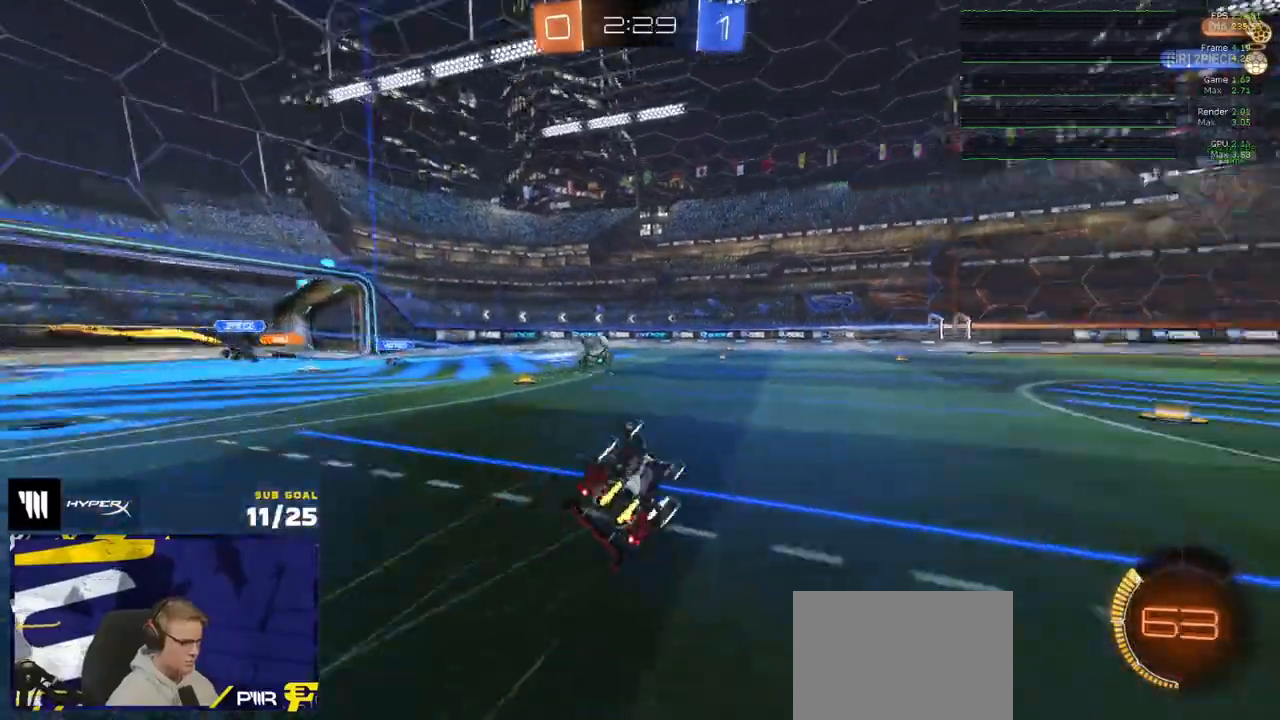
{"dt_ms": 500, "buttons": ["R2"], "left_stick": "down-right", "right_stick": "center", "events": [[33, "Y", "up"], [267, "L3", "up"], [333, "left_stick", "center"], [450, "left_stick", "down-right"]]}
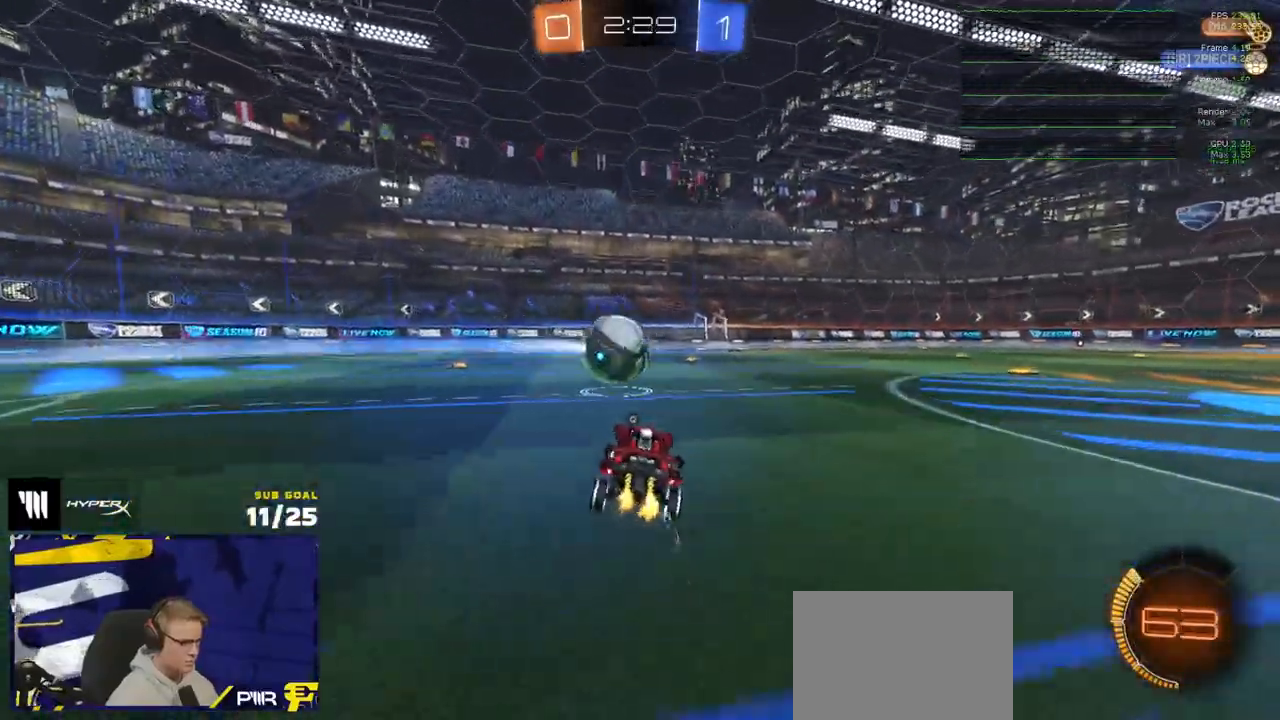
{"dt_ms": 500, "buttons": ["R2"], "left_stick": "right", "right_stick": "center", "events": [[17, "R1", "down"], [50, "left_stick", "right"], [183, "Y", "down"], [217, "Y", "up"], [283, "R1", "up"], [283, "left_stick", "center"], [417, "left_stick", "right"]]}
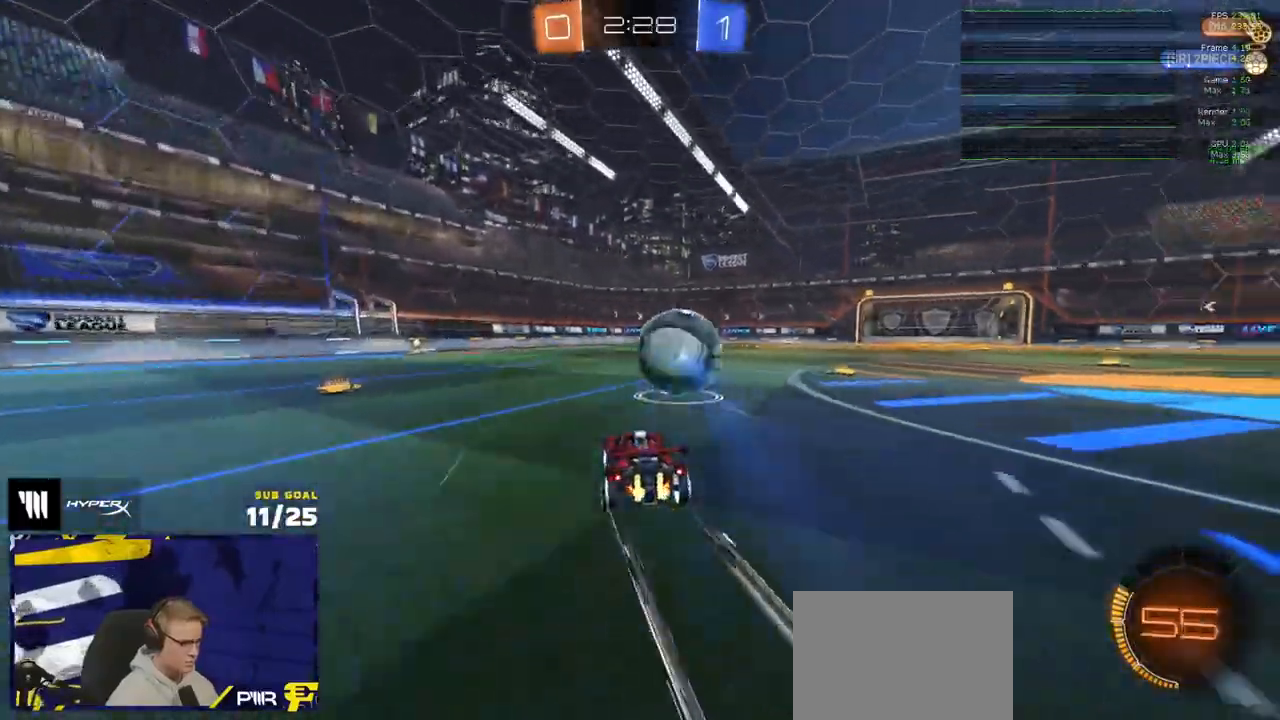
{"dt_ms": 500, "buttons": ["R2"], "left_stick": "up-right", "right_stick": "center", "events": [[117, "left_stick", "center"], [167, "left_stick", "right"], [283, "A", "down"], [283, "R1", "down"], [317, "left_stick", "up-left"], [333, "A", "up"], [350, "R1", "up"], [400, "left_stick", "up-right"]]}
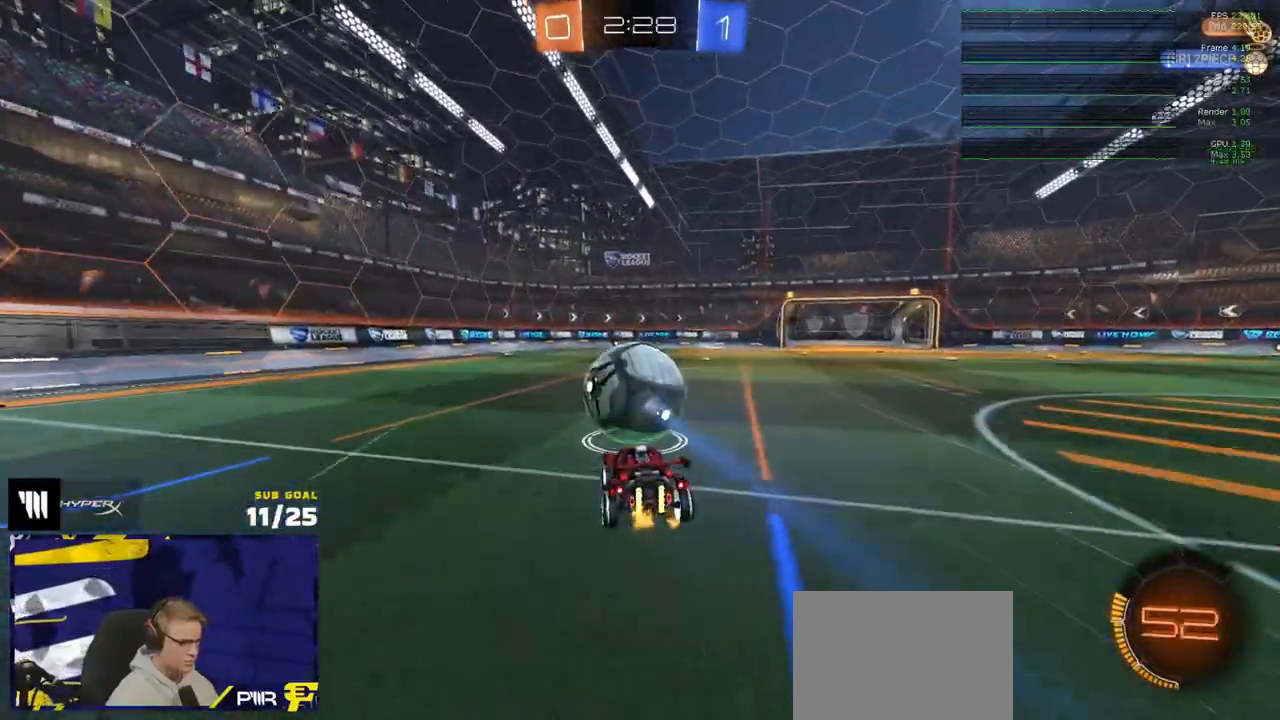
{"dt_ms": 500, "buttons": ["L1", "R2"], "left_stick": "center", "right_stick": "center", "events": [[67, "R1", "down"], [83, "Y", "down"], [117, "left_stick", "center"], [183, "Y", "up"], [317, "R1", "up"], [367, "L1", "down"], [367, "left_stick", "down-left"], [500, "left_stick", "center"]]}
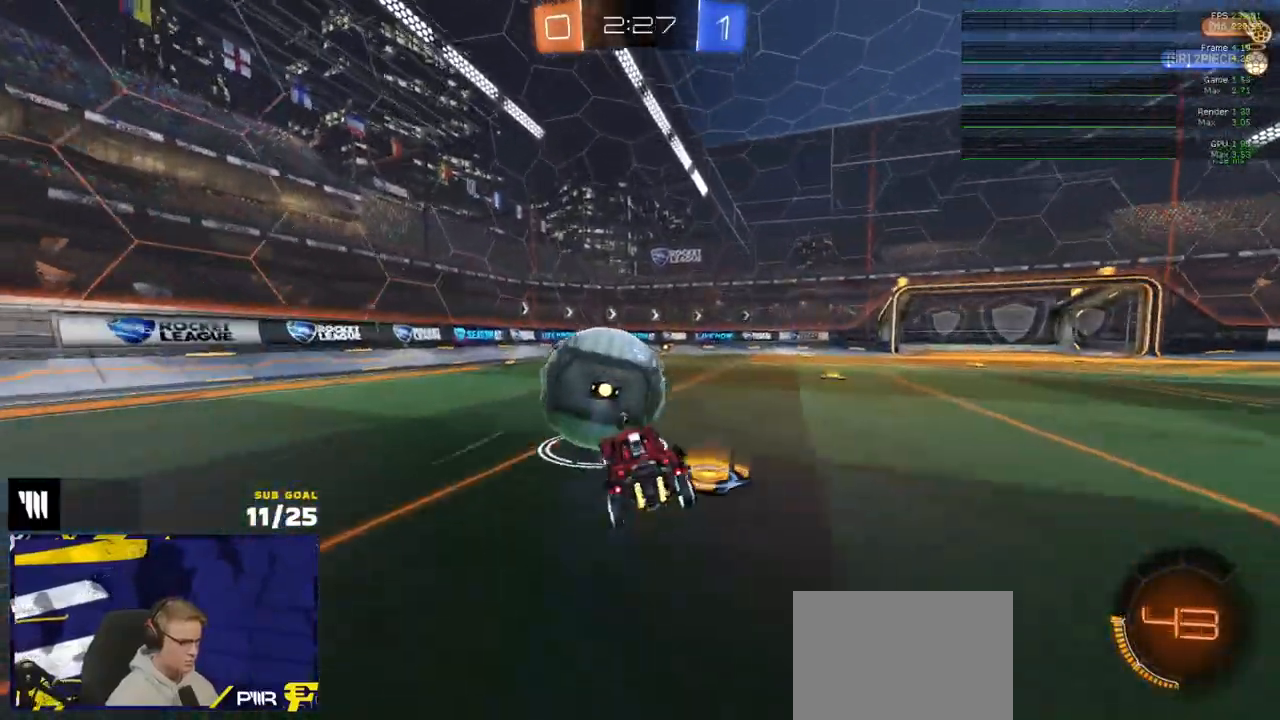
{"dt_ms": 500, "buttons": ["Y", "R1", "R2"], "left_stick": "center", "right_stick": "center", "events": [[17, "L1", "up"], [17, "left_stick", "up-right"], [100, "R1", "down"], [100, "R2", "up"], [117, "A", "down"], [200, "A", "up"], [200, "R2", "down"], [267, "left_stick", "down-right"], [383, "left_stick", "center"], [500, "Y", "down"]]}
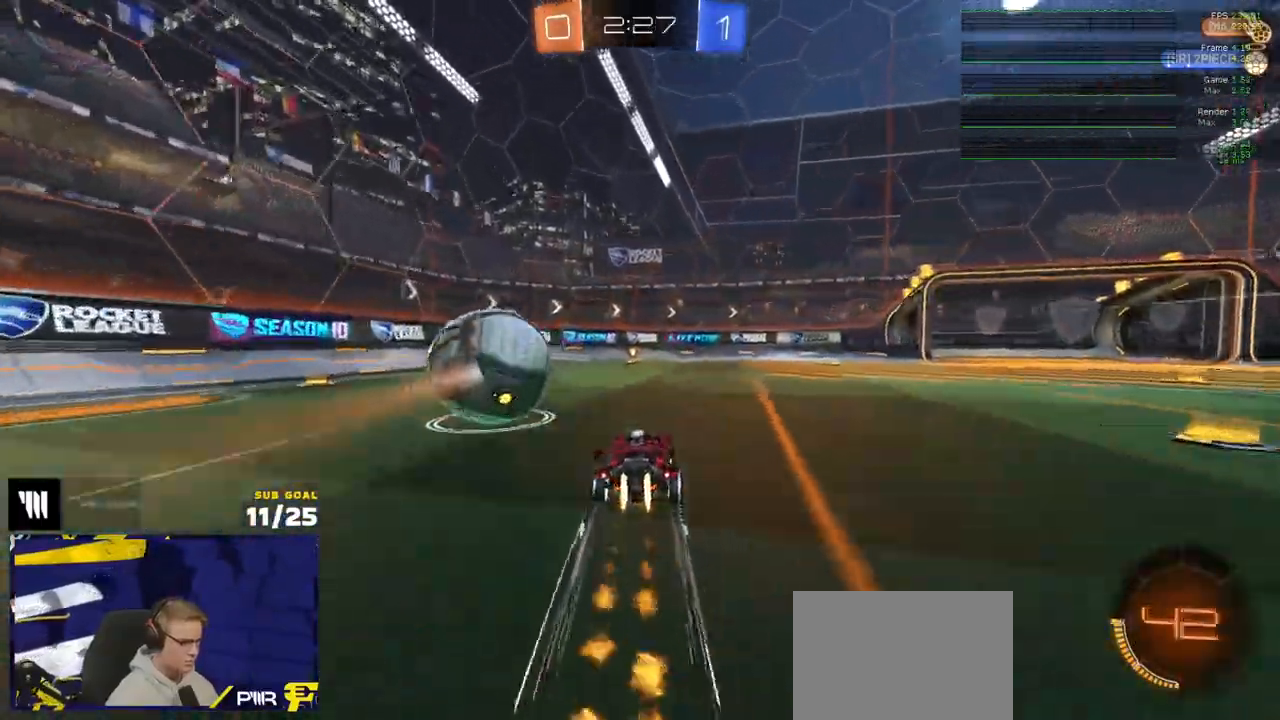
{"dt_ms": 500, "buttons": ["R2"], "left_stick": "center", "right_stick": "left", "events": [[67, "left_stick", "left"], [83, "Y", "up"], [150, "left_stick", "center"], [250, "R1", "up"], [350, "right_stick", "left"]]}
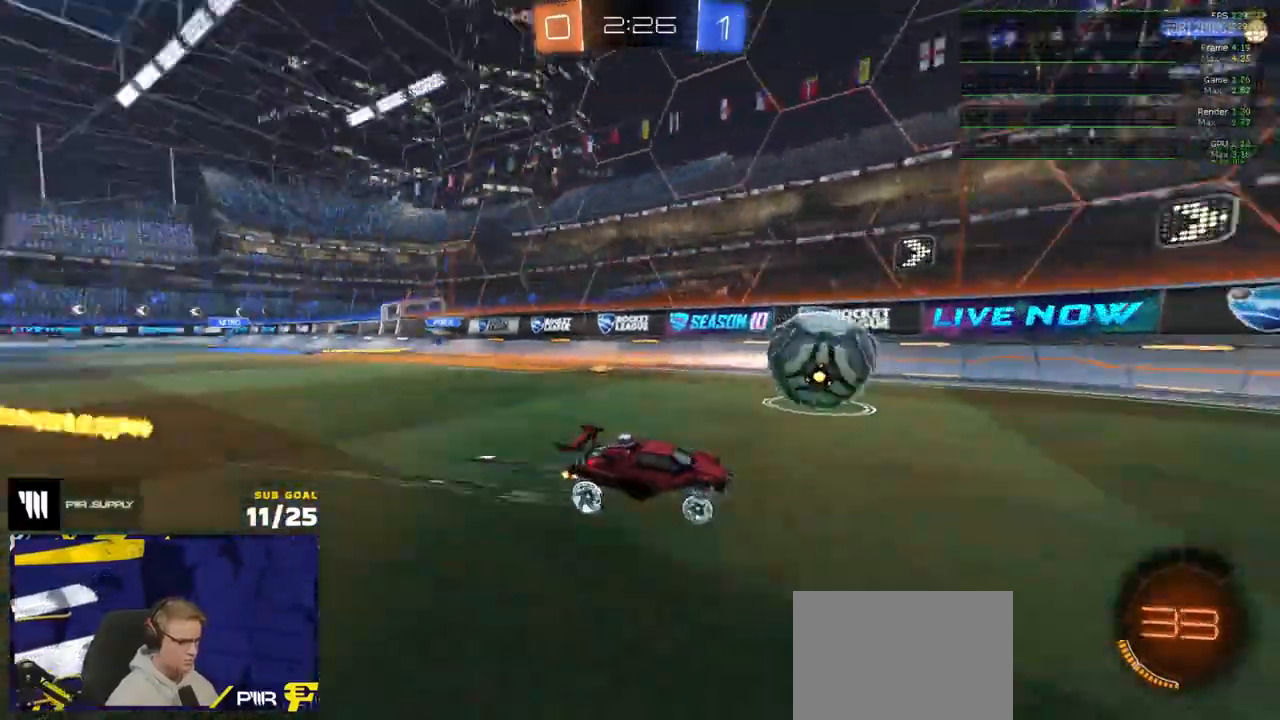
{"dt_ms": 500, "buttons": ["R2"], "left_stick": "left", "right_stick": "center", "events": [[233, "right_stick", "center"], [250, "left_stick", "left"], [367, "X", "down"], [433, "X", "up"]]}
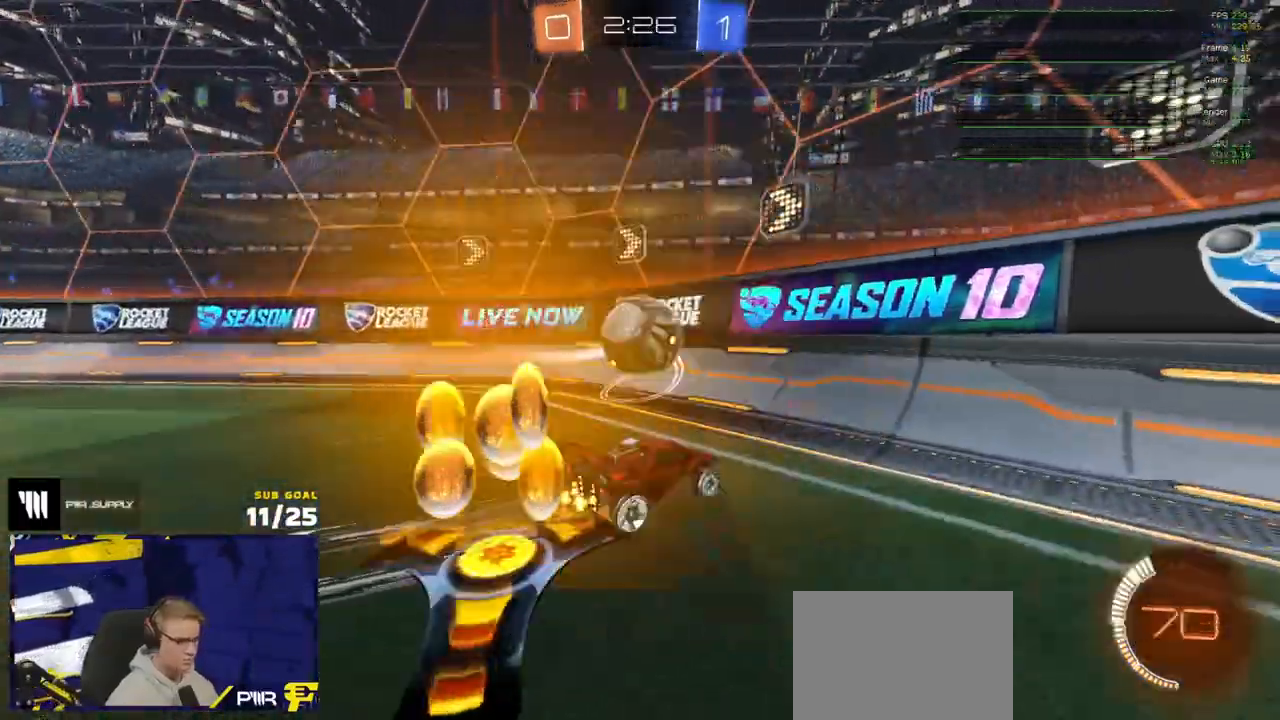
{"dt_ms": 500, "buttons": ["A", "R1", "R2", "L3"], "left_stick": "down-left", "right_stick": "center", "events": [[83, "R1", "down"], [83, "left_stick", "center"], [200, "left_stick", "left"], [333, "R1", "up"], [417, "A", "down"], [433, "L3", "down"], [433, "left_stick", "down-left"], [467, "R1", "down"]]}
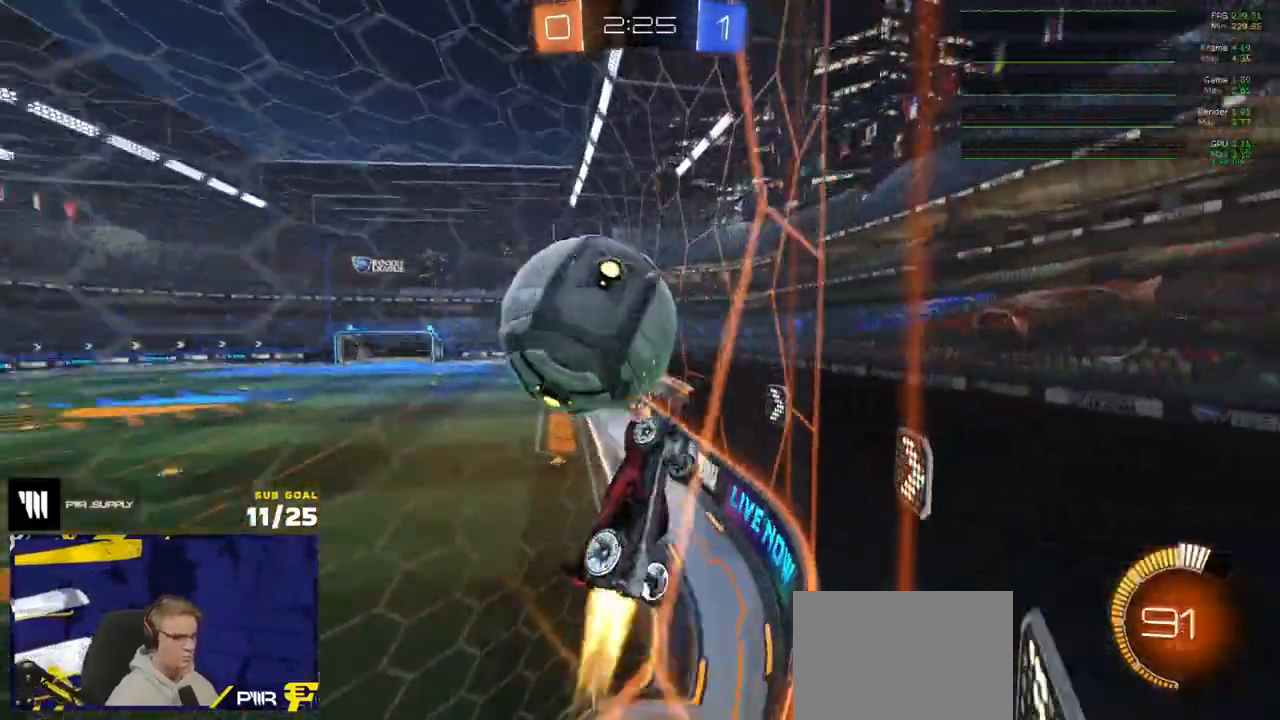
{"dt_ms": 500, "buttons": ["R1"], "left_stick": "left", "right_stick": "center", "events": [[83, "R2", "up"], [133, "left_stick", "down"], [150, "A", "up"], [183, "R1", "up"], [233, "L3", "up"], [283, "left_stick", "center"], [317, "A", "down"], [317, "R1", "down"], [433, "left_stick", "up"], [467, "A", "up"], [500, "left_stick", "left"]]}
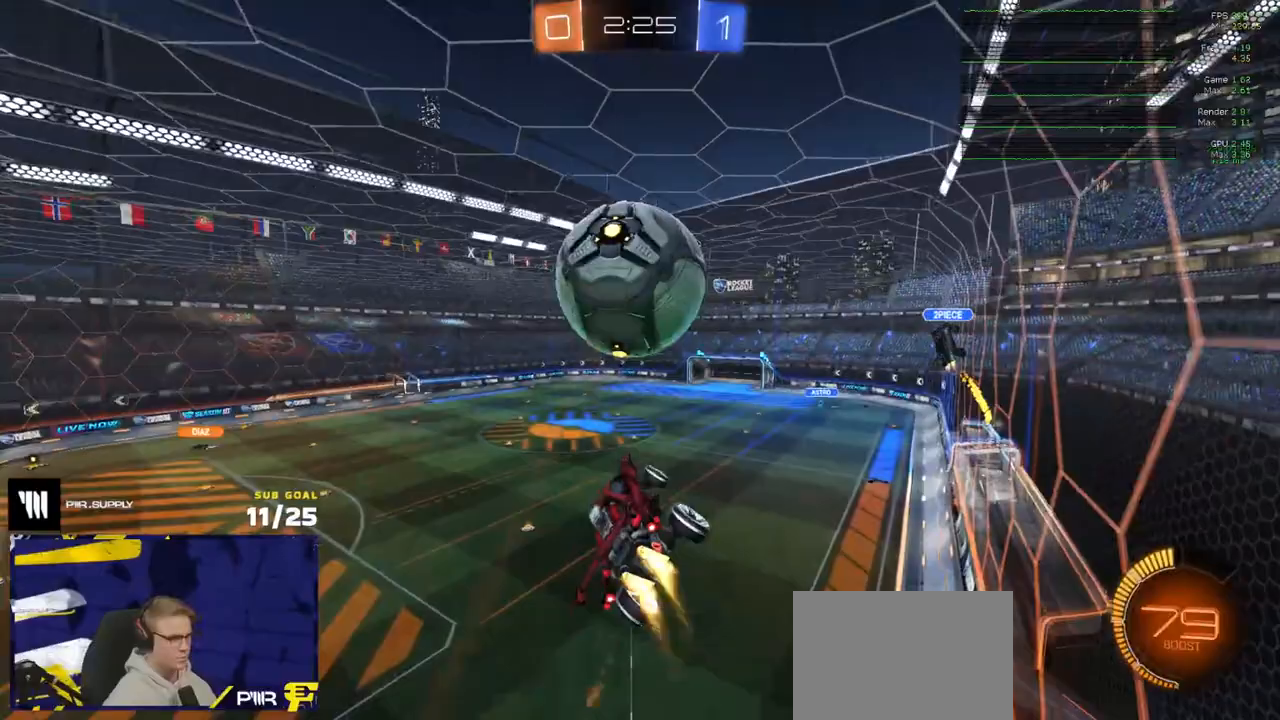
{"dt_ms": 500, "buttons": ["L1", "R1"], "left_stick": "left", "right_stick": "center", "events": [[17, "L1", "down"], [17, "left_stick", "down"], [83, "L3", "down"], [100, "L1", "up"], [100, "left_stick", "down-right"], [117, "R1", "up"], [150, "R2", "down"], [167, "R1", "down"], [233, "R2", "up"], [317, "R2", "down"], [367, "L3", "up"], [367, "left_stick", "center"], [400, "L1", "down"], [450, "left_stick", "left"], [467, "R2", "up"]]}
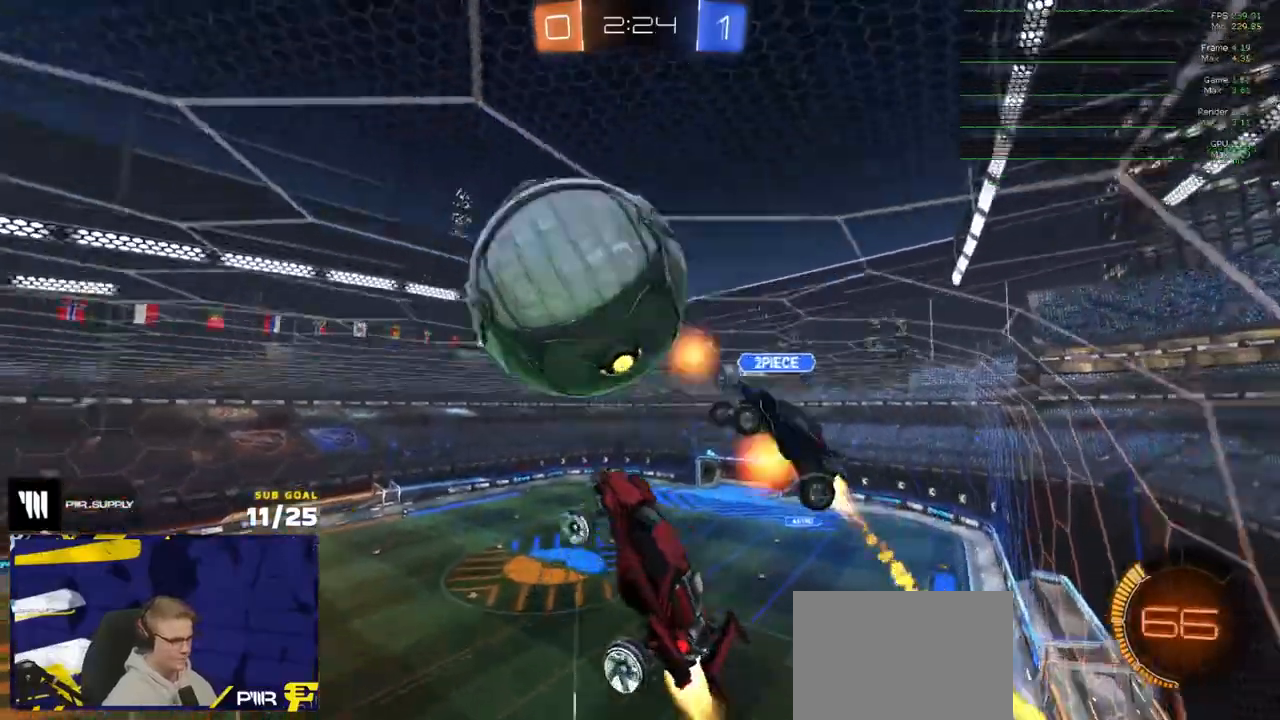
{"dt_ms": 500, "buttons": ["L1"], "left_stick": "down-left", "right_stick": "center", "events": [[17, "R2", "down"], [100, "left_stick", "up-left"], [200, "R1", "up"], [267, "L1", "up"], [317, "left_stick", "down-left"], [417, "L1", "down"], [417, "R2", "up"]]}
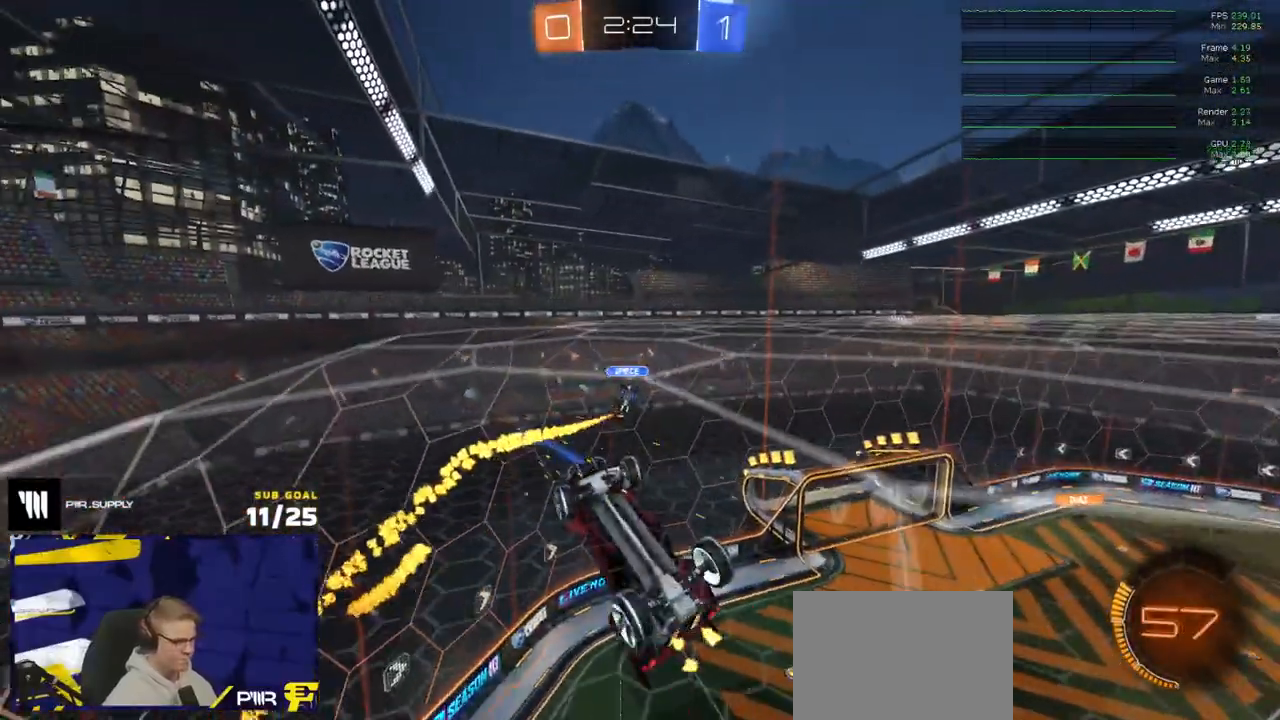
{"dt_ms": 500, "buttons": ["R2"], "left_stick": "right", "right_stick": "center", "events": [[17, "L1", "up"], [33, "R2", "down"], [33, "left_stick", "center"], [150, "left_stick", "up-left"], [250, "left_stick", "center"], [367, "left_stick", "right"]]}